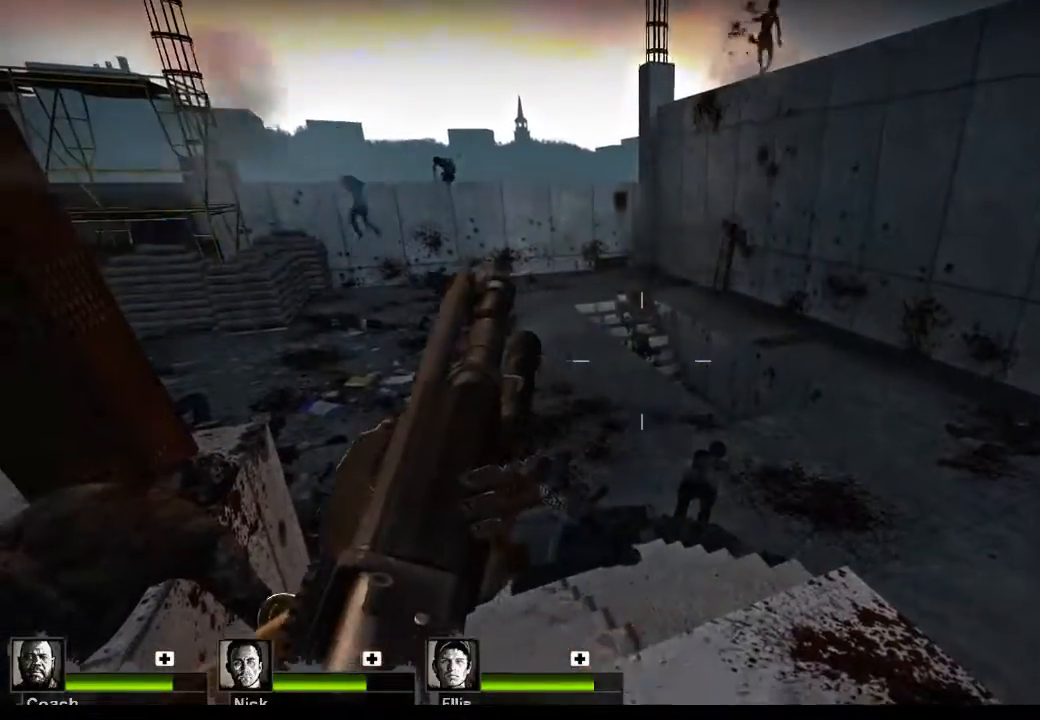
Gameplay with keyboard and mouse; each line is a JSON object with the keys and mouse buttons held at the frame after it. "events" lists presses ("down") and releases ("up") of "1", "2", "3", "4", "5", "a", "alt", "c", "caps_lock", "ctrl", "d", "e", "f", "g", "q", "r", "s", "shift", "space", "t", "tab", "v", "w", "x", "z", "mouse_left", "mouse_wheel" and "mouse_right" between this image and that frame as [ms after this image, input, new state], when the widget could be followed in between. "mouse_left", "mouse_wheel", "mouse_right" = the "left", "wheel", "right" buttons of the "mouse" list. No other keys are recorded. "wheel" means that the mouse wheel is clicked or scrolled. Not read: mouse_move.
{"keys": [], "mouse": [], "events": []}
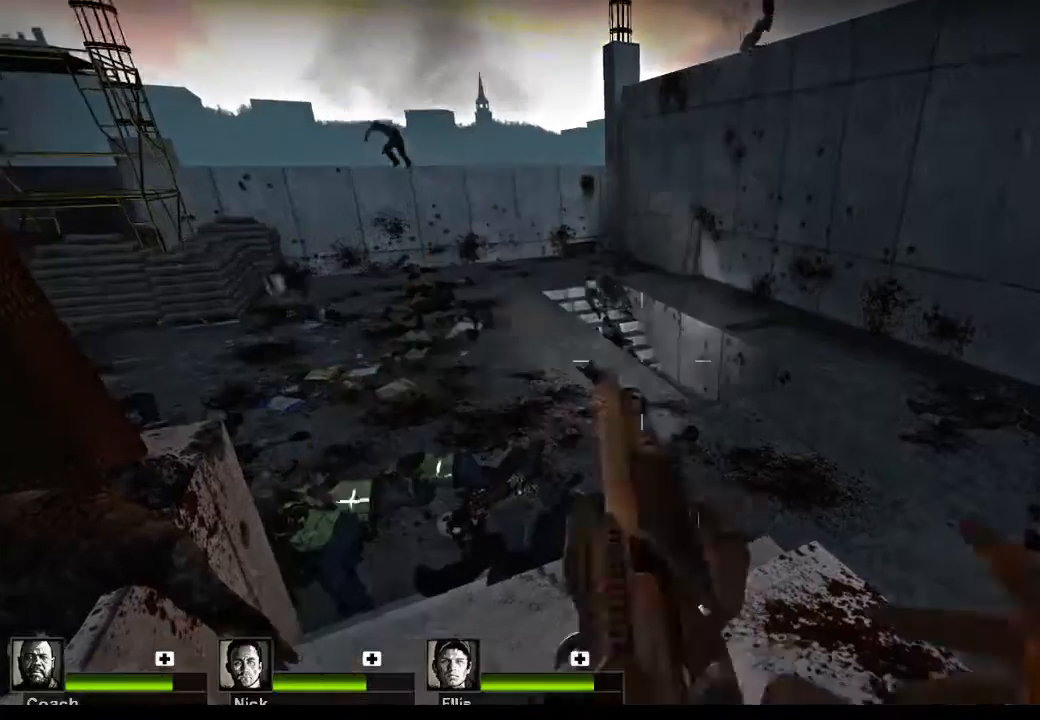
{"keys": [], "mouse": [], "events": []}
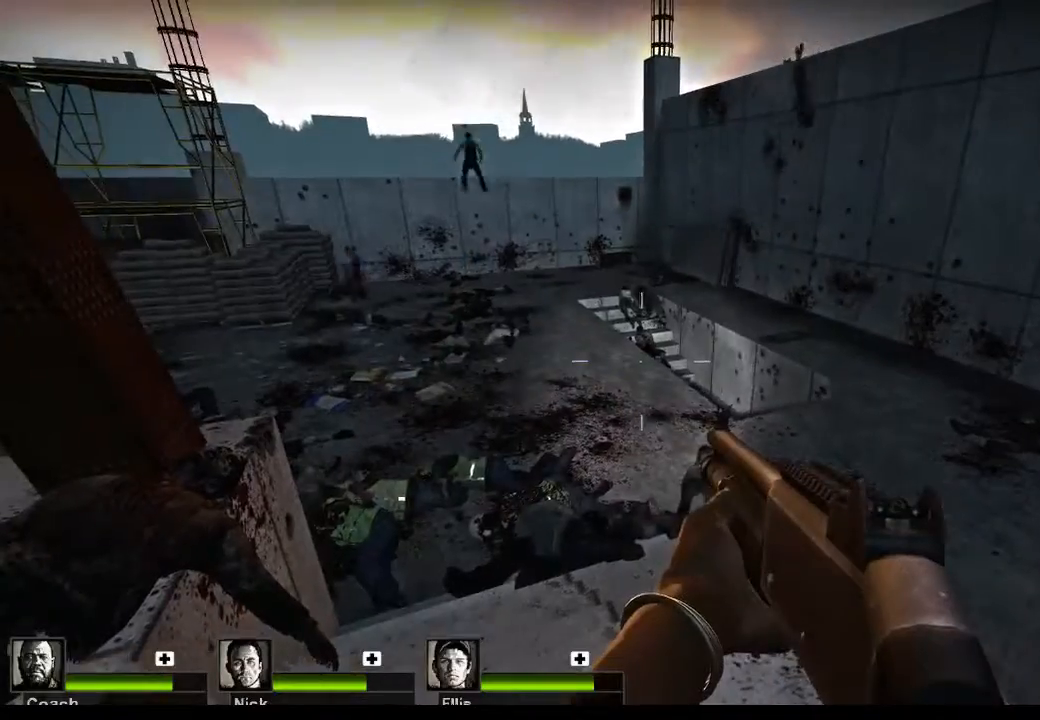
{"keys": [], "mouse": [], "events": []}
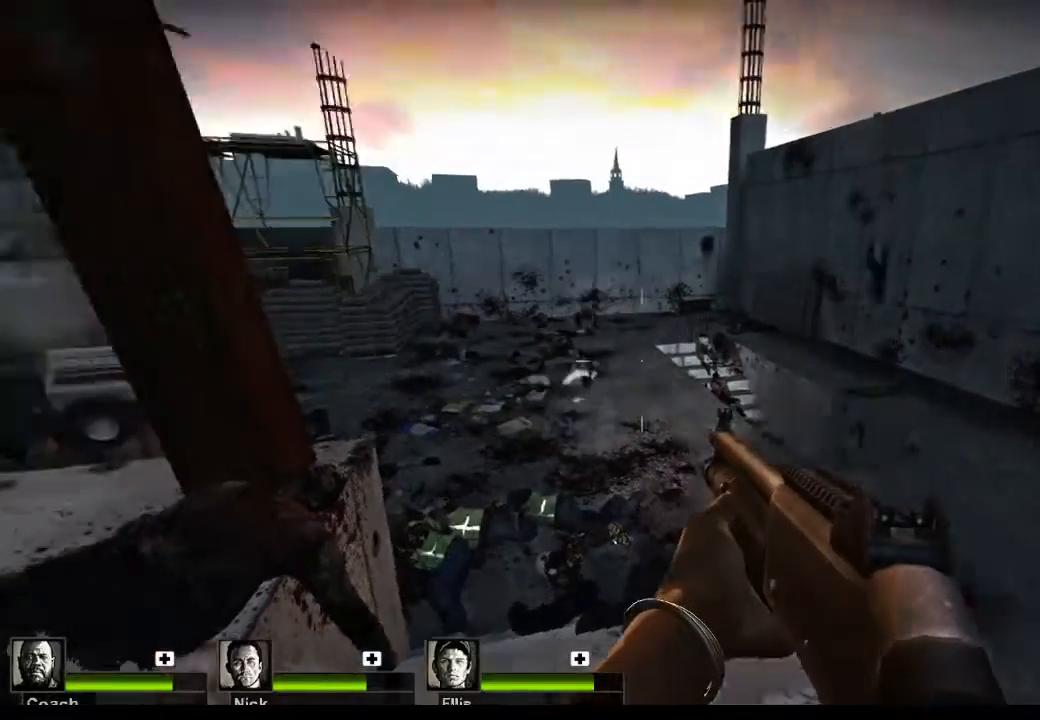
{"keys": [], "mouse": [], "events": [[167, "mouse_left", "down"], [333, "mouse_left", "up"]]}
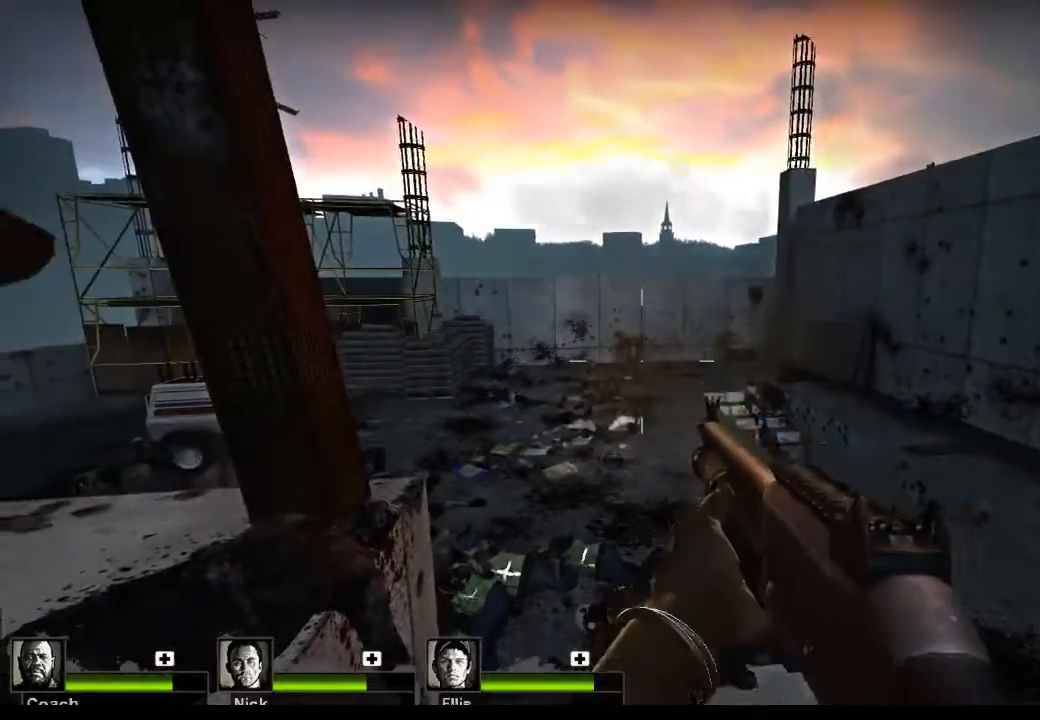
{"keys": [], "mouse": [], "events": []}
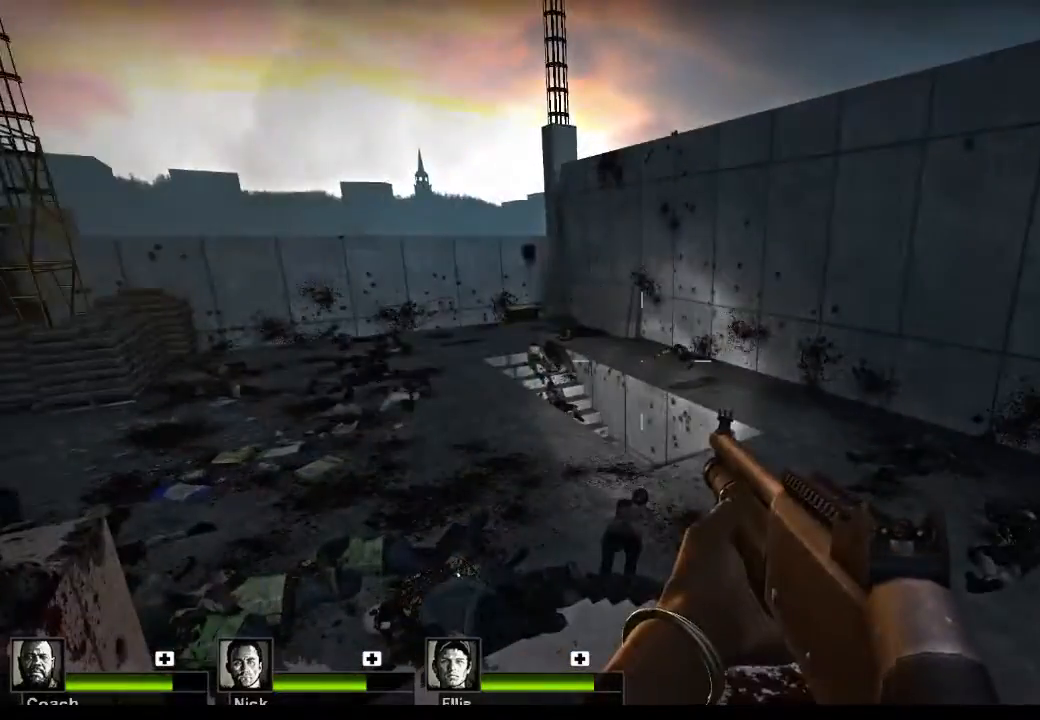
{"keys": [], "mouse": [], "events": [[367, "r", "down"], [467, "r", "up"]]}
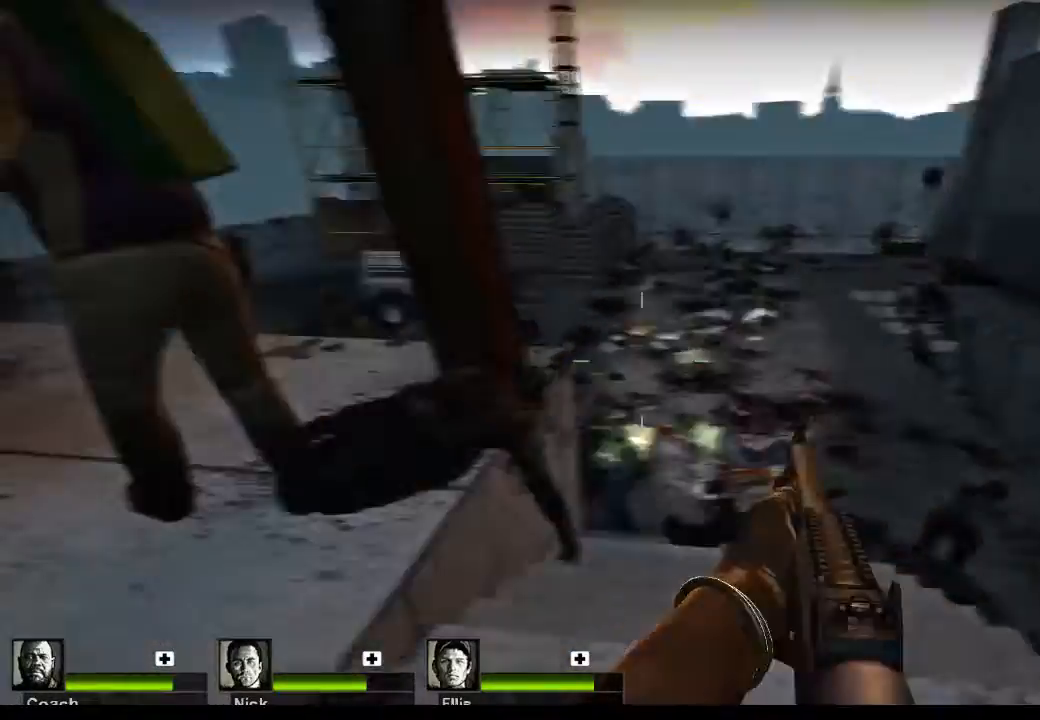
{"keys": ["w"], "mouse": [], "events": [[500, "w", "down"]]}
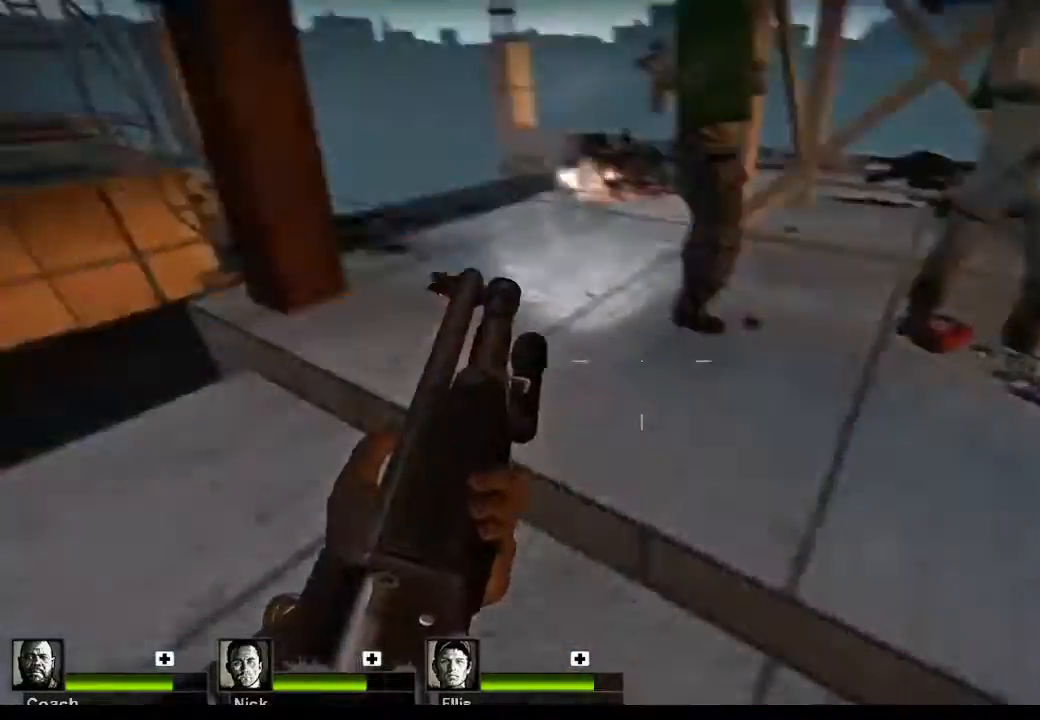
{"keys": [], "mouse": [], "events": [[100, "w", "up"], [267, "w", "down"], [400, "w", "up"]]}
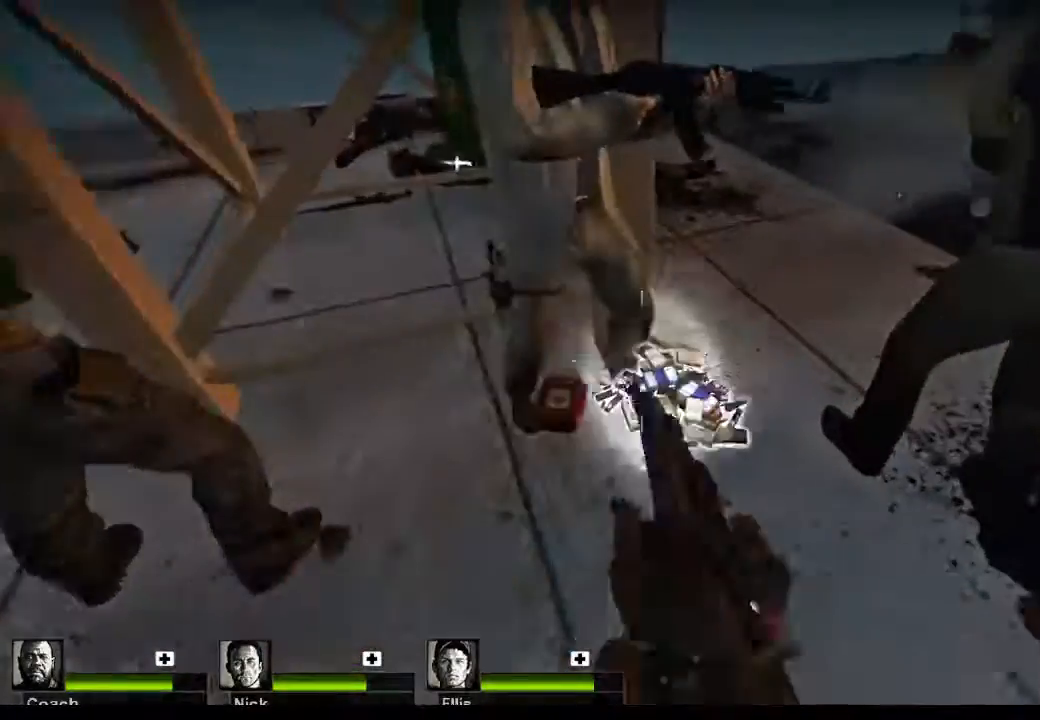
{"keys": ["d", "w"], "mouse": [], "events": [[67, "e", "down"], [133, "e", "up"], [367, "d", "down"], [367, "w", "down"]]}
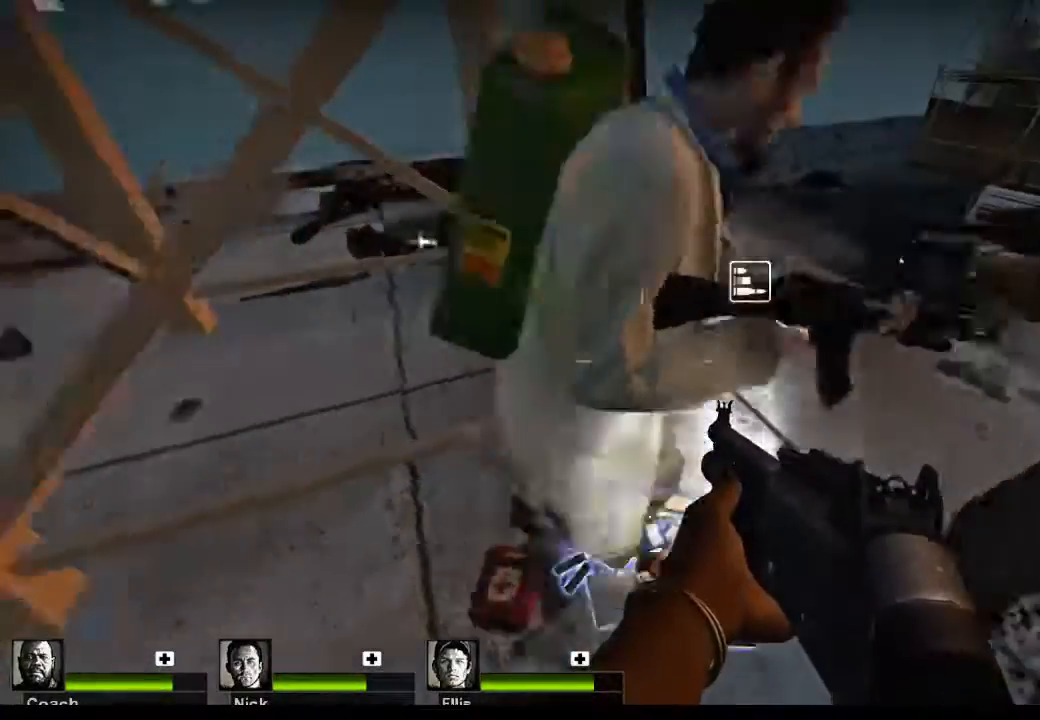
{"keys": ["w"], "mouse": [], "events": [[267, "d", "up"]]}
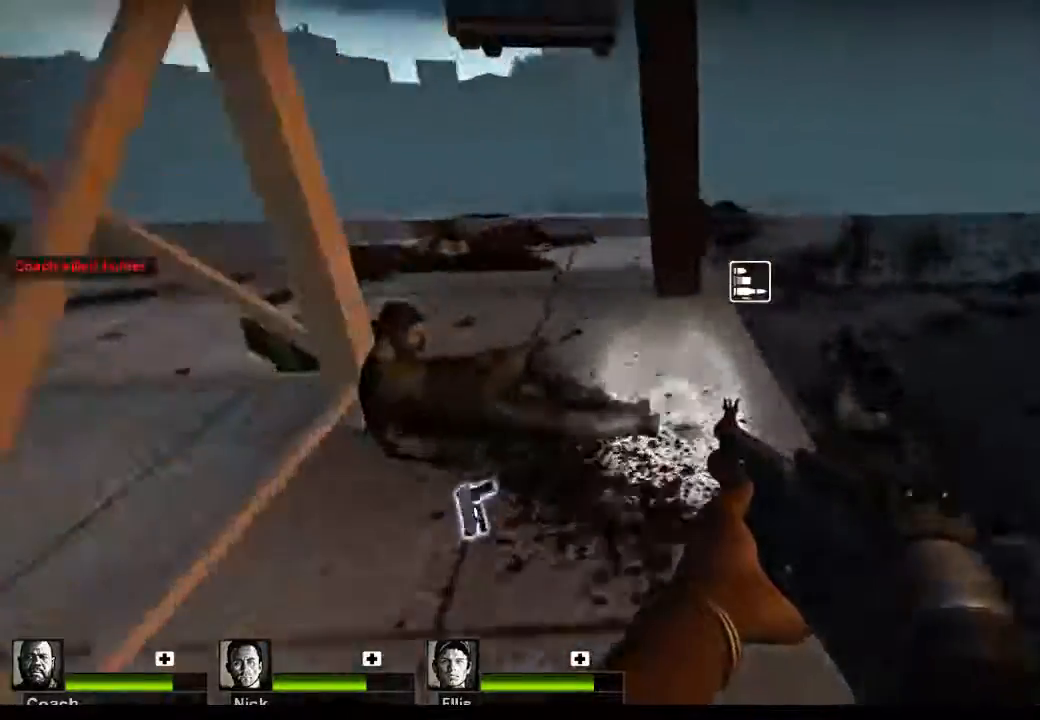
{"keys": [], "mouse": [], "events": [[67, "w", "up"]]}
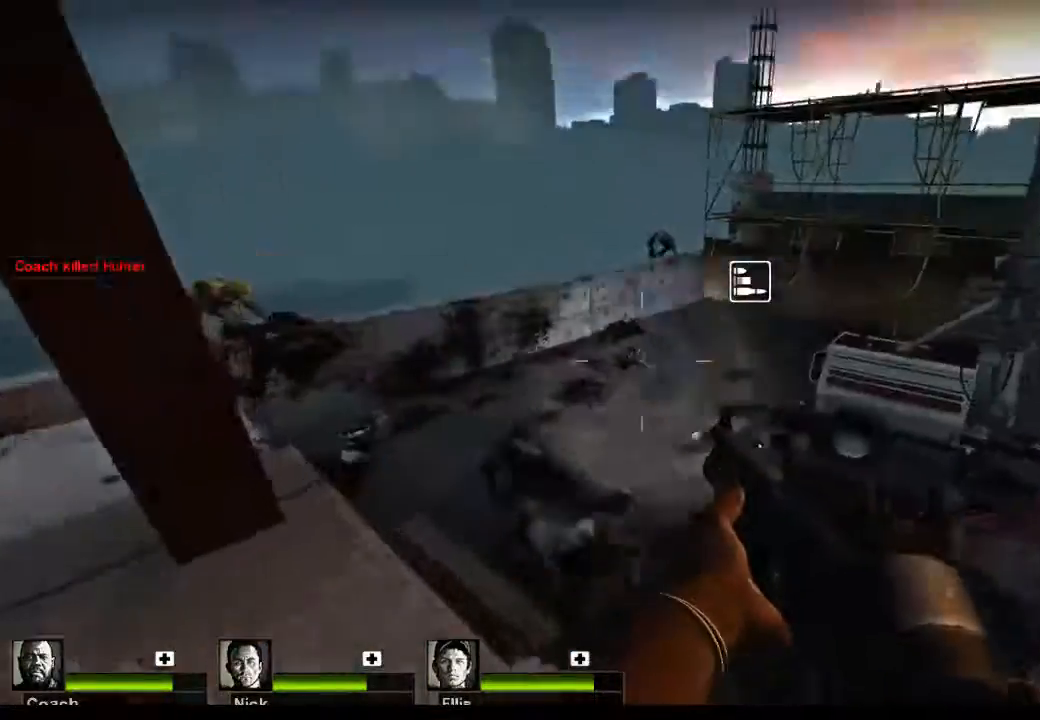
{"keys": [], "mouse": [], "events": [[233, "mouse_left", "down"], [367, "mouse_left", "up"]]}
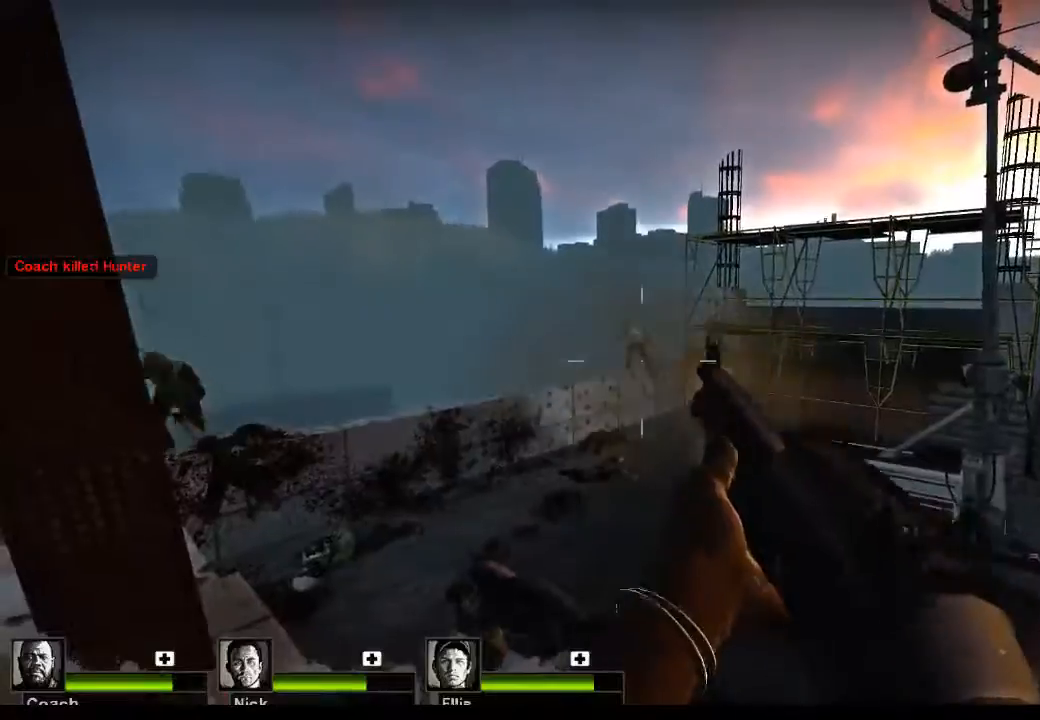
{"keys": [], "mouse": [], "events": []}
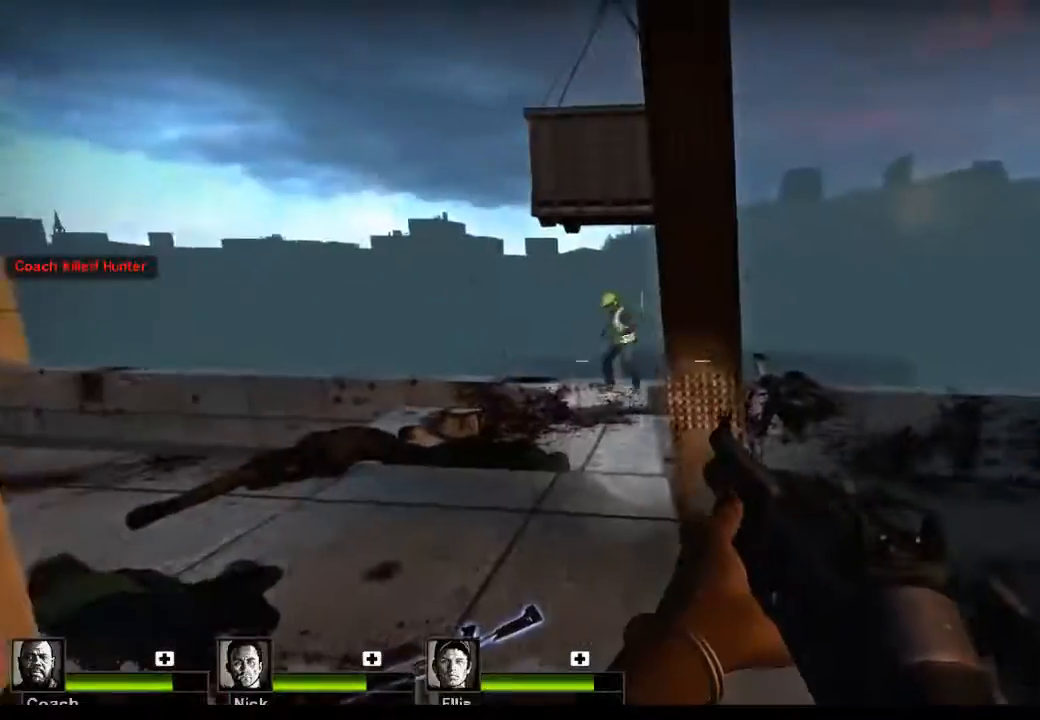
{"keys": [], "mouse": [], "events": [[333, "mouse_left", "down"], [500, "mouse_left", "up"]]}
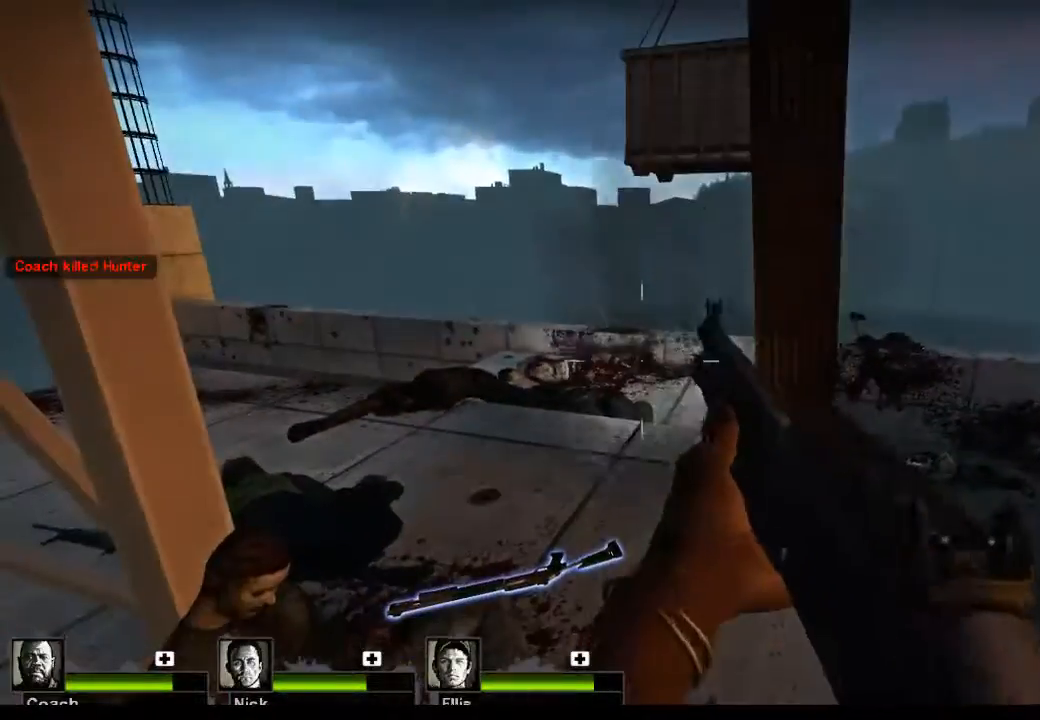
{"keys": [], "mouse": [], "events": []}
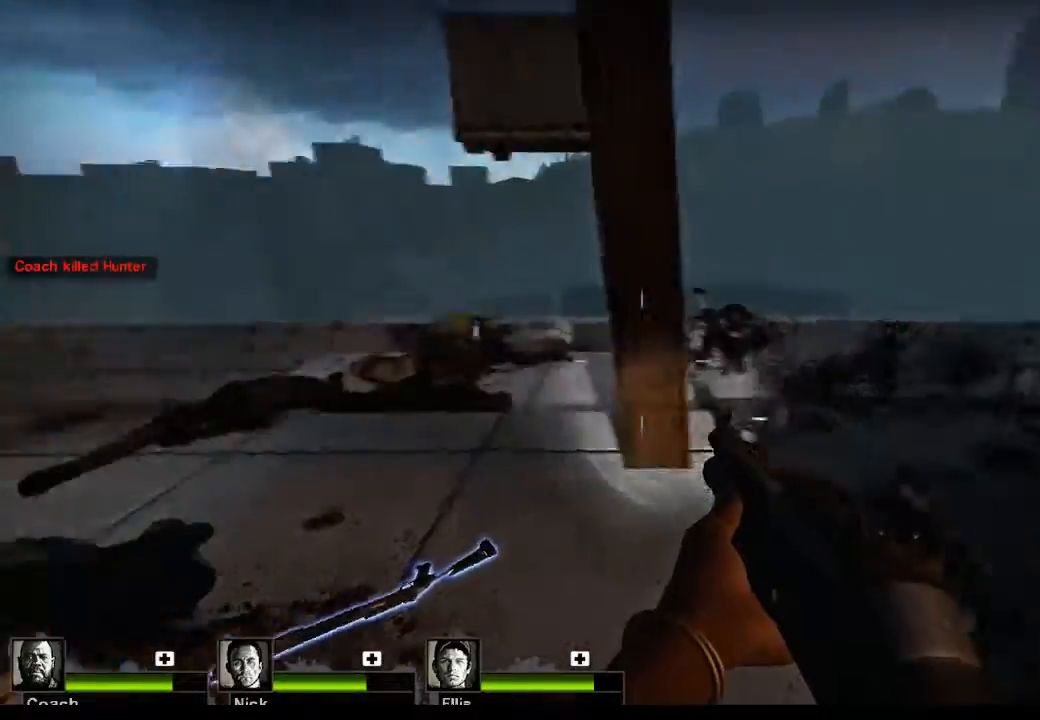
{"keys": [], "mouse": [], "events": []}
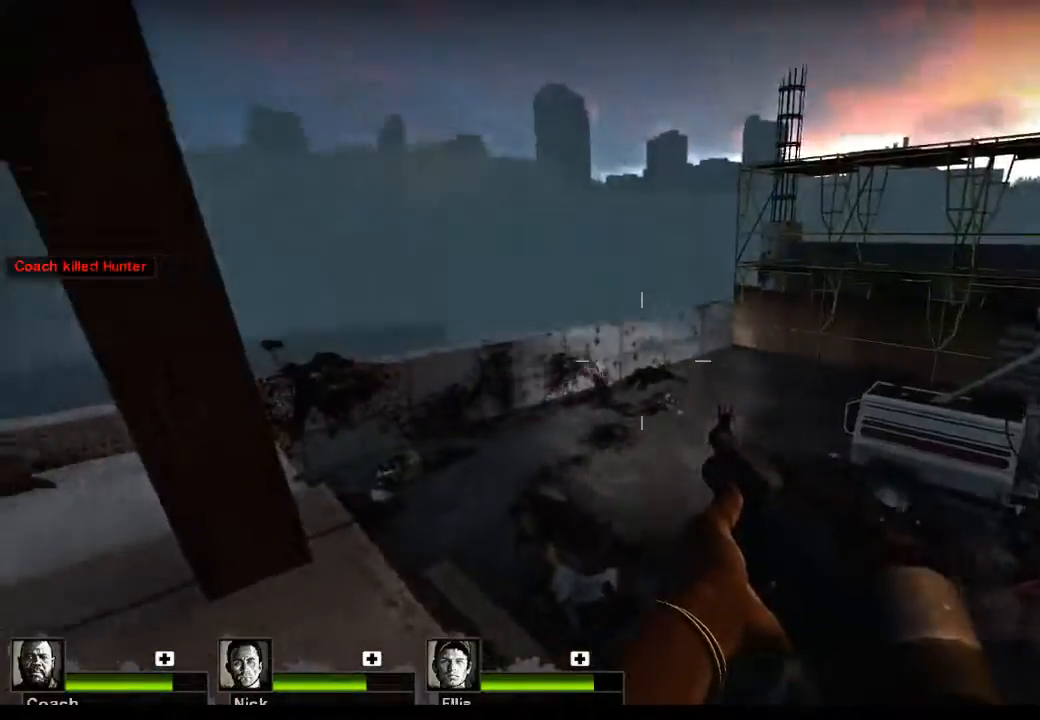
{"keys": ["r", "w"], "mouse": [], "events": [[233, "w", "down"], [467, "r", "down"]]}
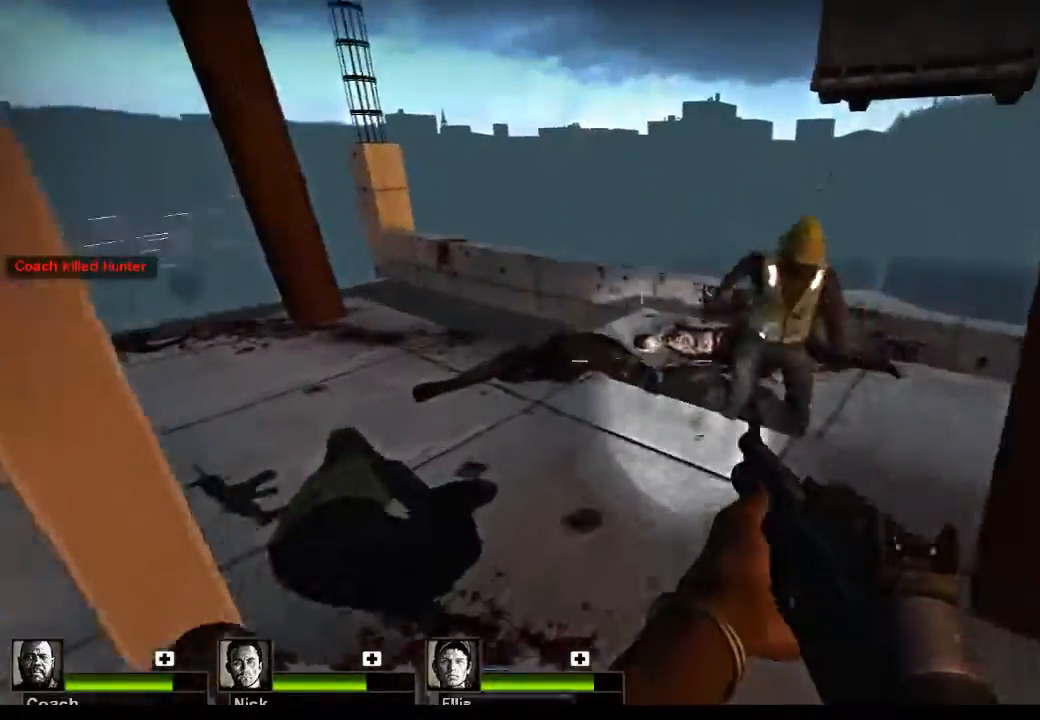
{"keys": ["a"], "mouse": ["right"], "events": [[67, "r", "up"], [133, "mouse_left", "down"], [133, "w", "up"], [333, "mouse_left", "up"], [333, "mouse_right", "down"], [433, "a", "down"]]}
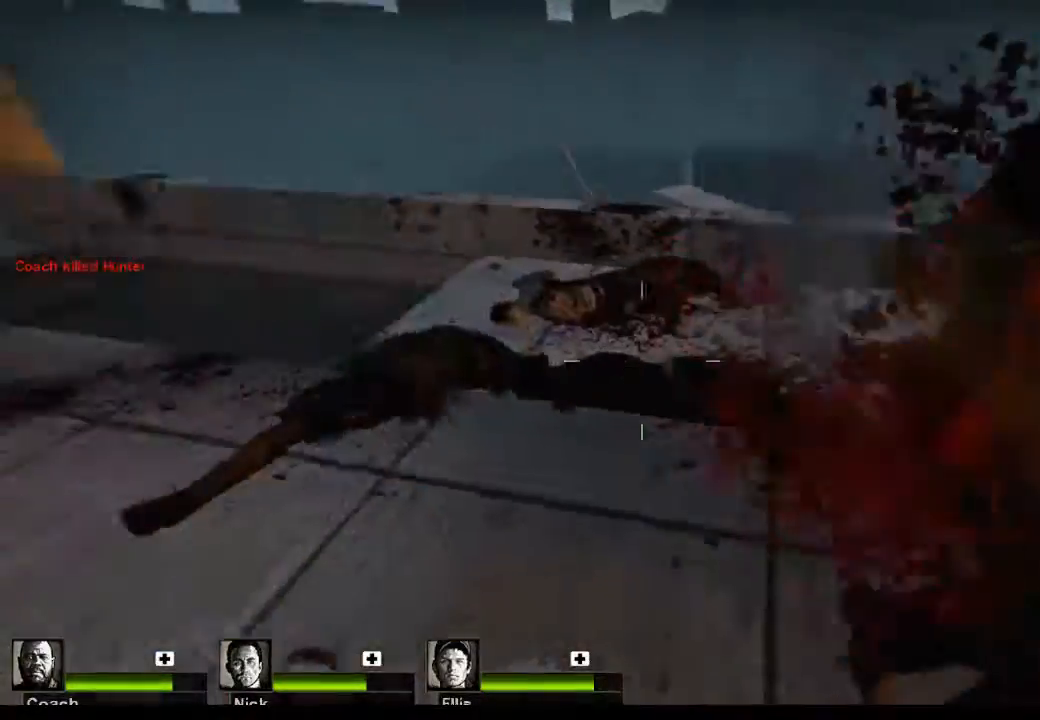
{"keys": ["w"], "mouse": [], "events": [[33, "a", "up"], [33, "mouse_right", "up"], [500, "w", "down"]]}
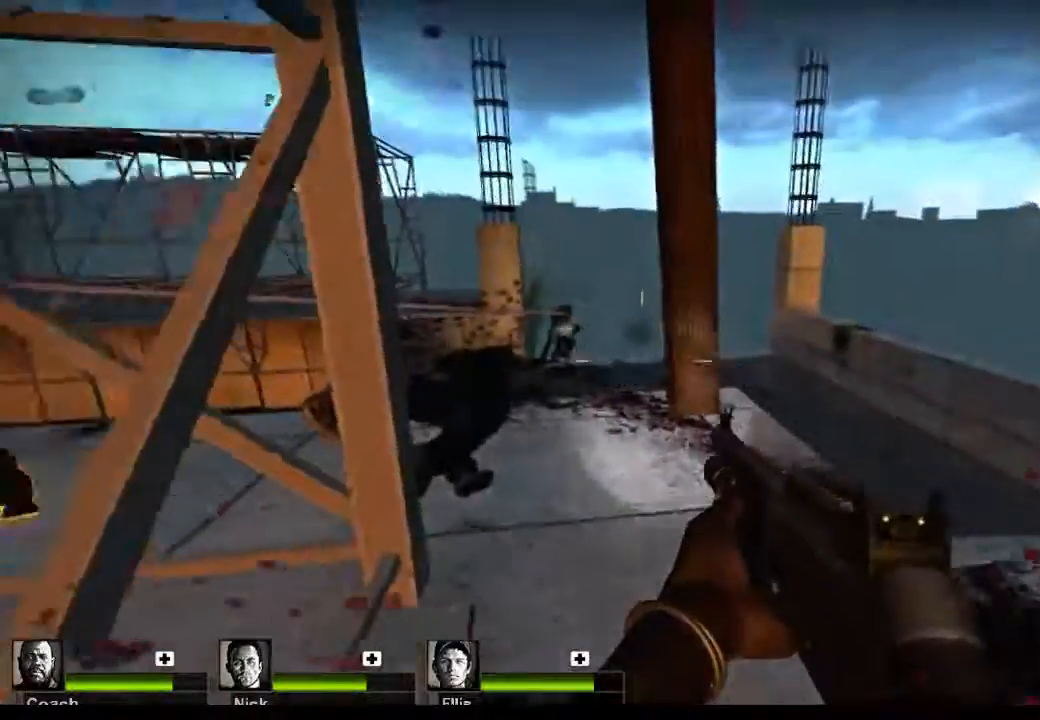
{"keys": ["w"], "mouse": ["left"], "events": [[133, "mouse_left", "down"], [233, "mouse_left", "up"], [367, "mouse_left", "down"], [467, "mouse_left", "up"], [500, "mouse_left", "down"]]}
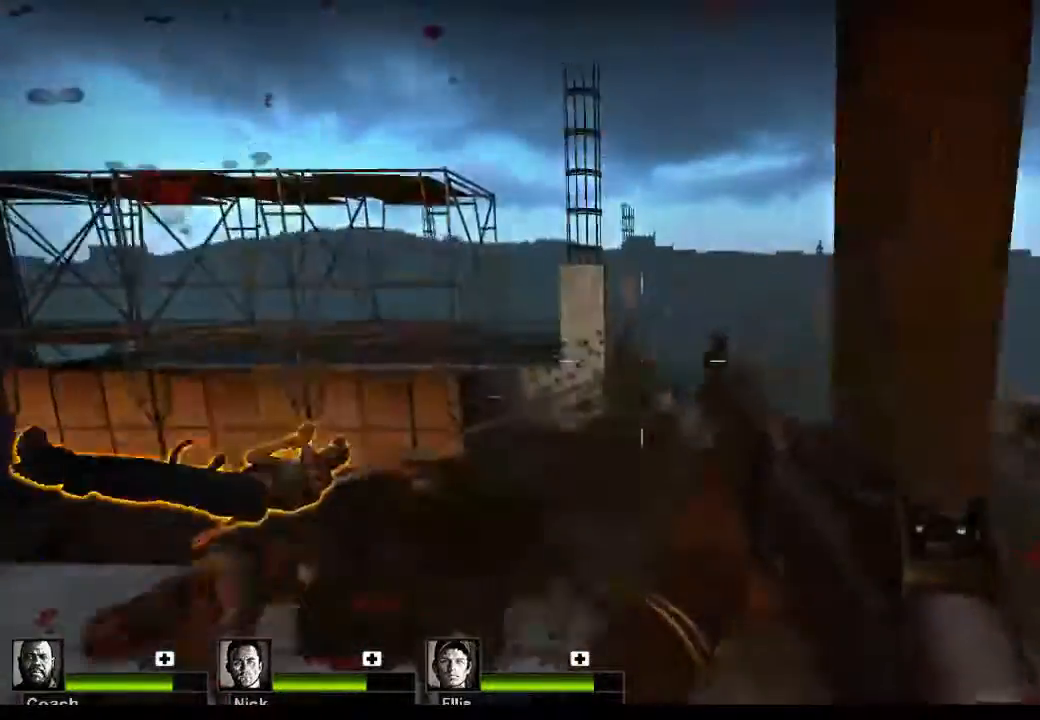
{"keys": [], "mouse": ["left"], "events": [[100, "mouse_left", "up"], [133, "mouse_left", "down"], [200, "w", "up"], [233, "mouse_left", "up"], [300, "mouse_left", "down"], [367, "mouse_left", "up"], [433, "mouse_left", "down"]]}
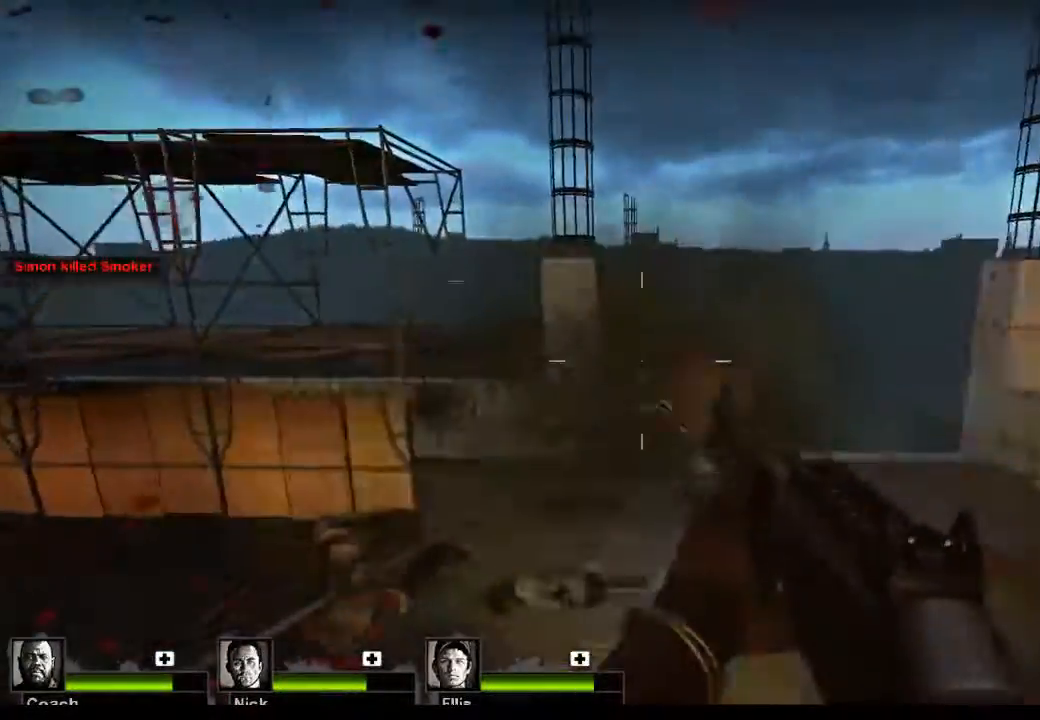
{"keys": [], "mouse": [], "events": [[33, "mouse_left", "up"], [267, "mouse_left", "down"], [333, "mouse_left", "up"]]}
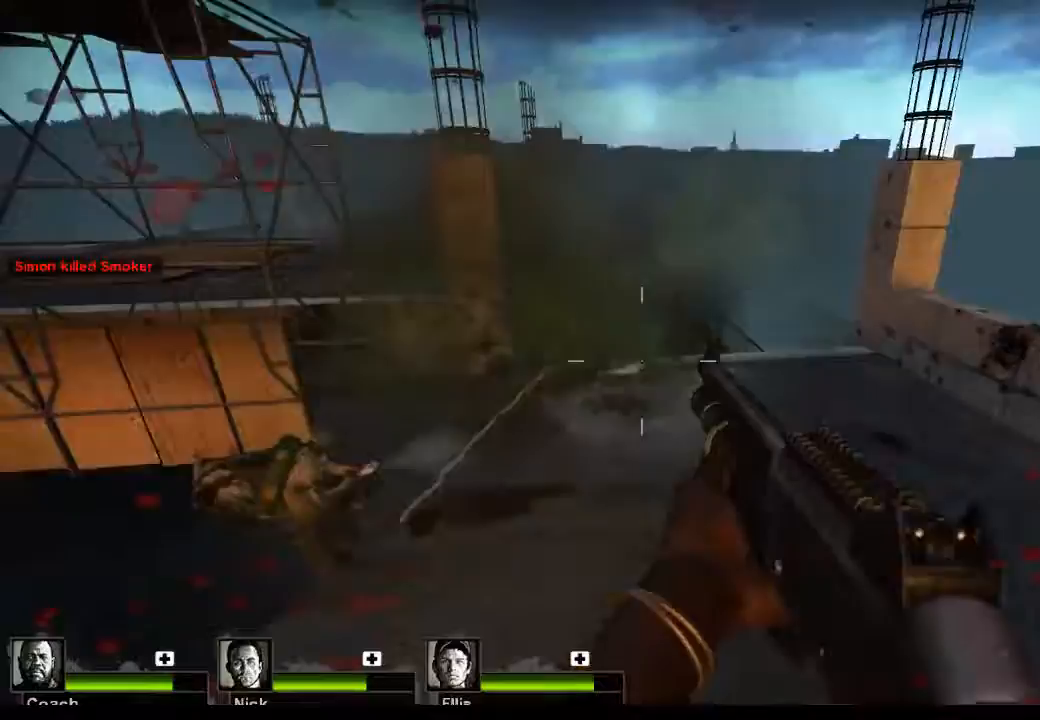
{"keys": [], "mouse": [], "events": [[167, "r", "down"], [267, "r", "up"]]}
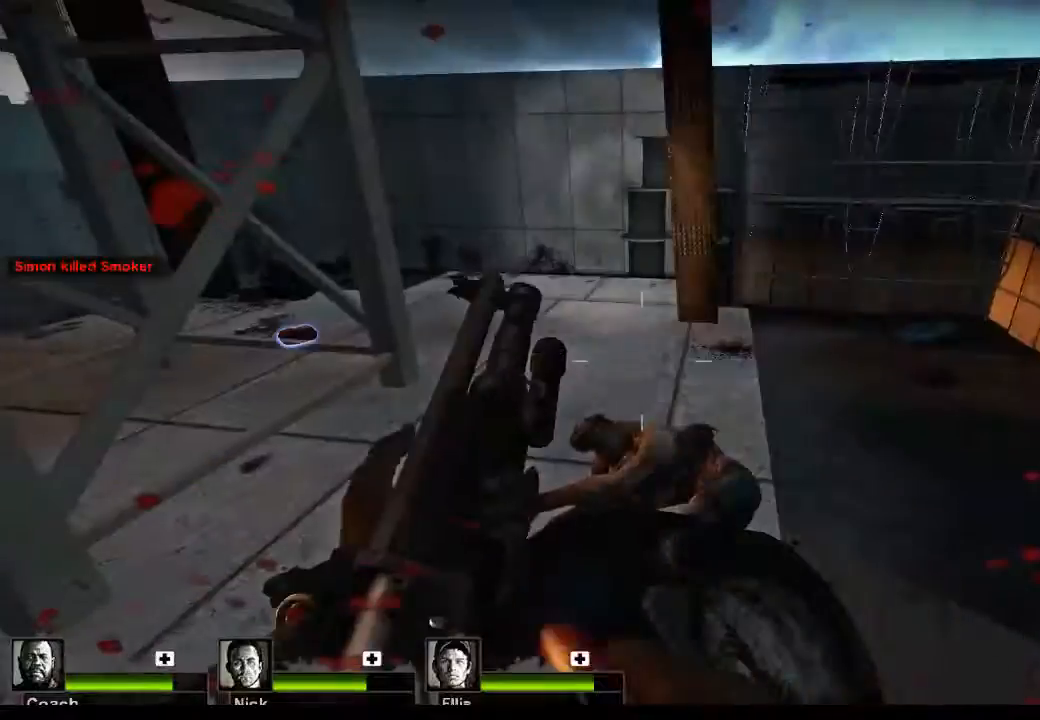
{"keys": ["d", "w"], "mouse": [], "events": [[133, "w", "down"], [367, "d", "down"]]}
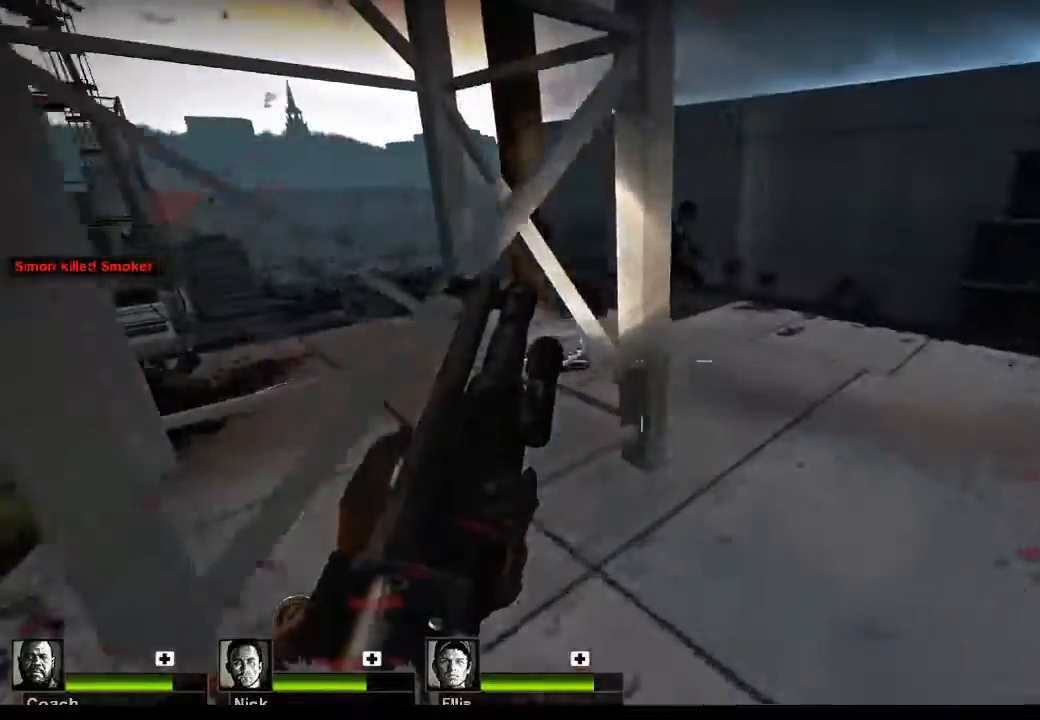
{"keys": [], "mouse": ["left"], "events": [[267, "d", "up"], [400, "mouse_left", "down"], [433, "w", "up"]]}
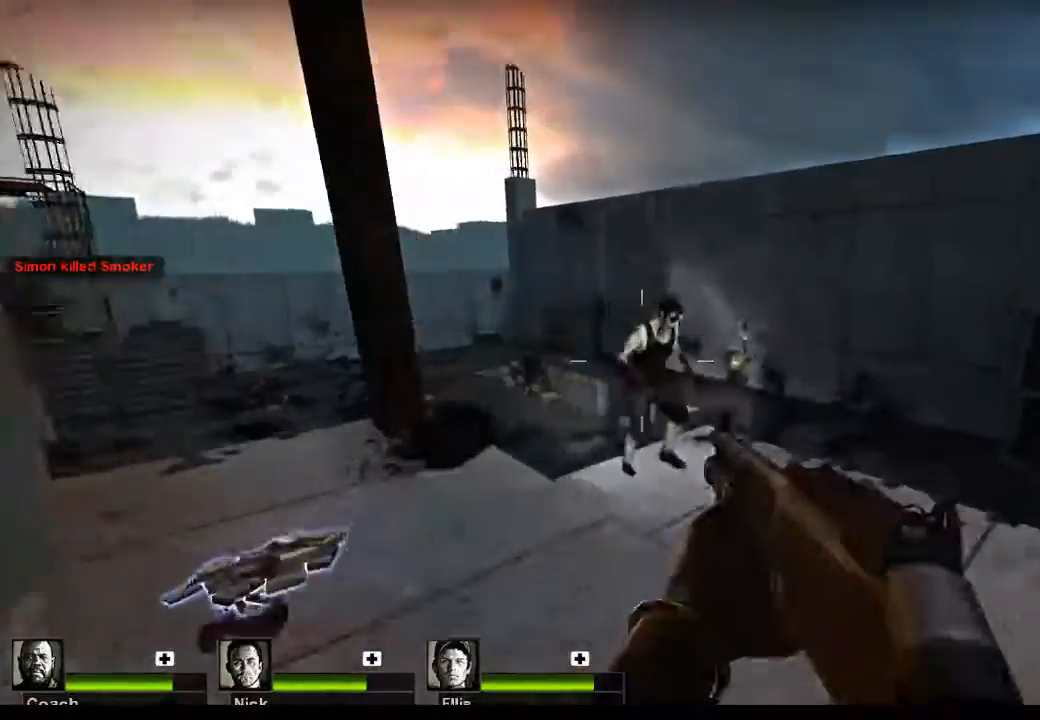
{"keys": ["w"], "mouse": [], "events": [[33, "mouse_left", "up"], [267, "w", "down"]]}
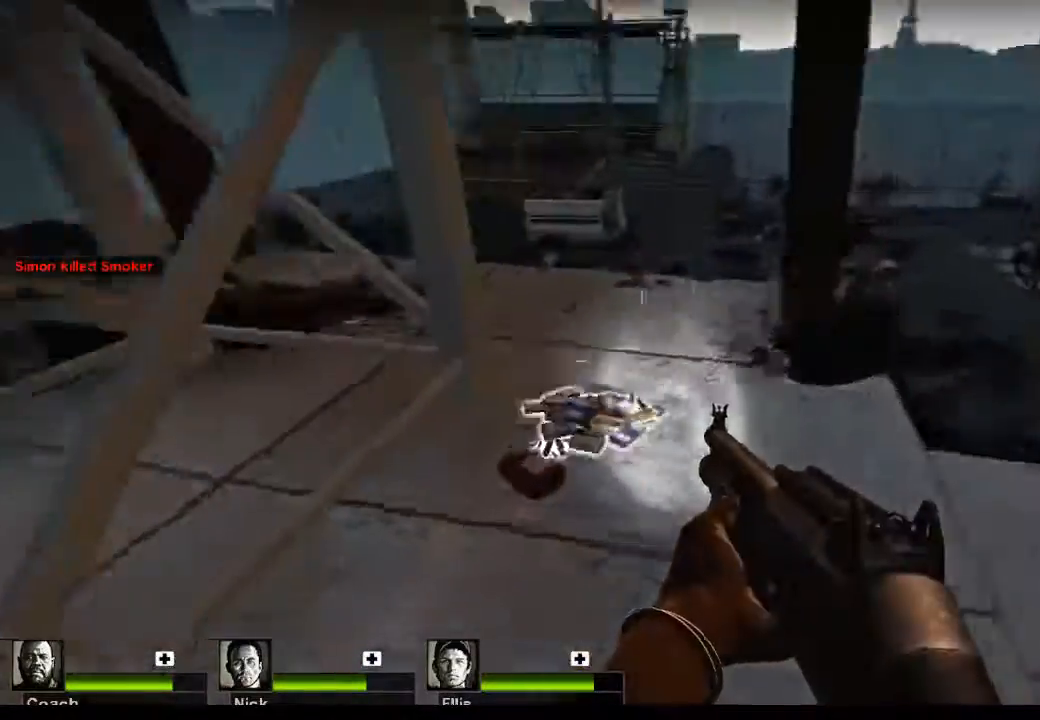
{"keys": ["d"], "mouse": [], "events": [[67, "w", "up"], [133, "e", "down"], [233, "e", "up"], [367, "d", "down"]]}
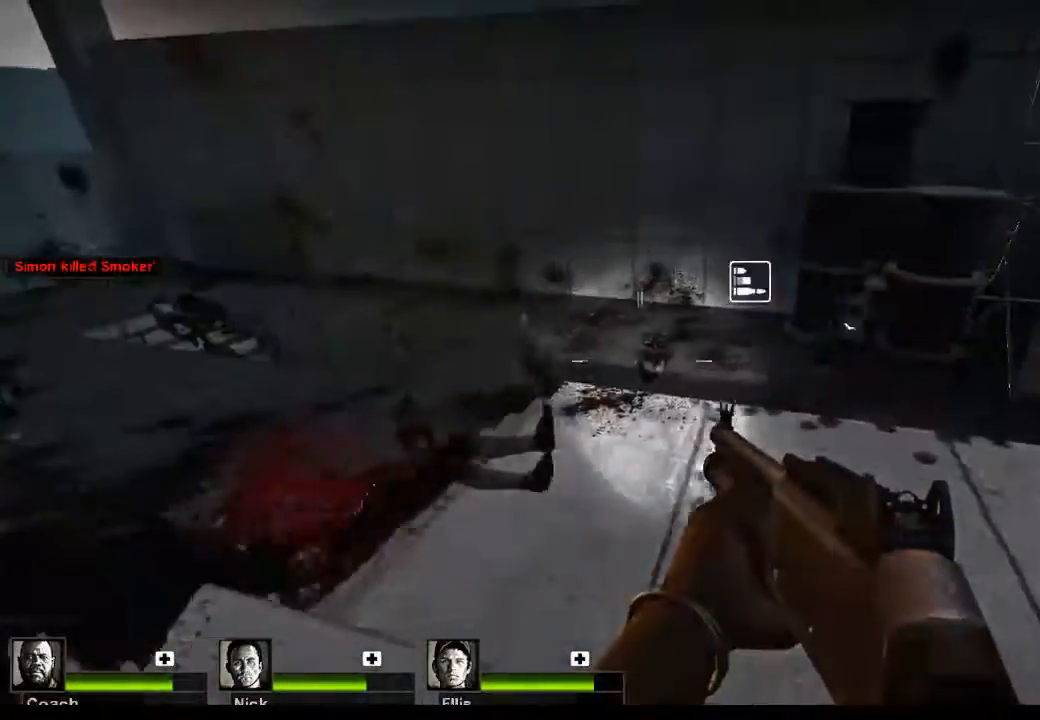
{"keys": [], "mouse": ["left"], "events": [[33, "d", "up"], [400, "mouse_left", "down"]]}
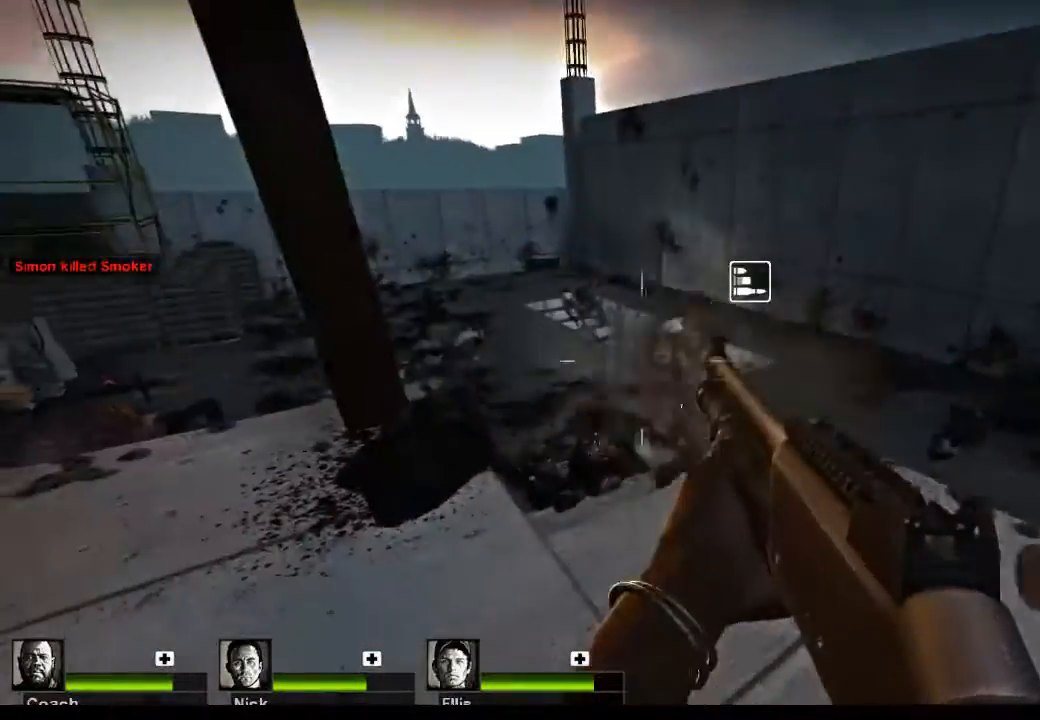
{"keys": [], "mouse": [], "events": [[67, "mouse_left", "up"]]}
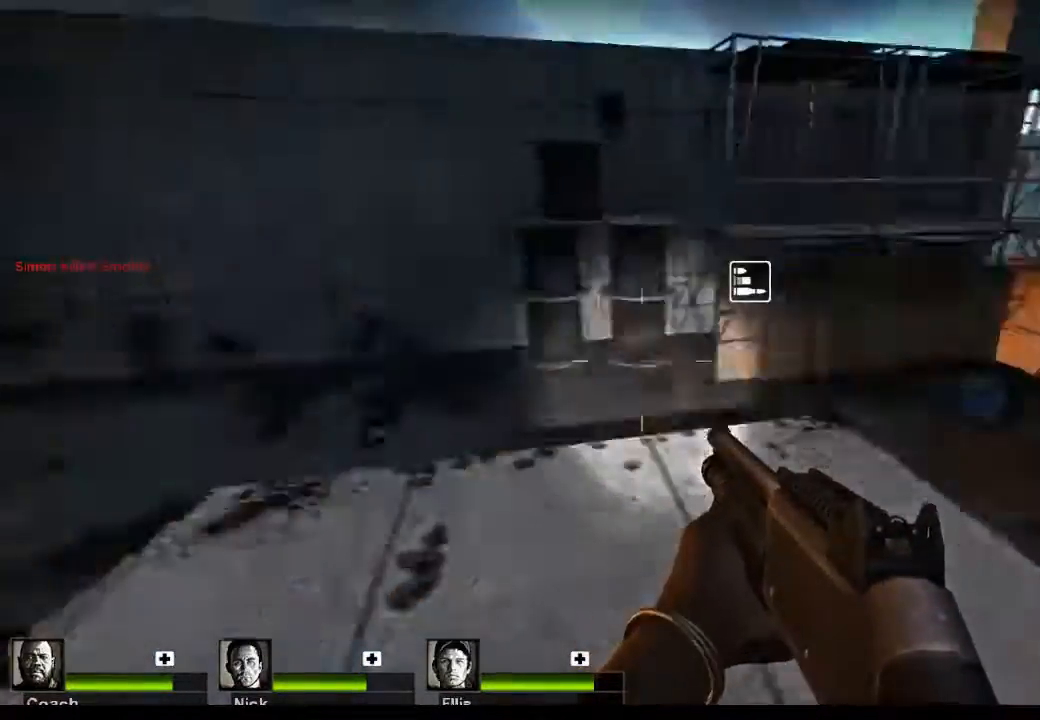
{"keys": [], "mouse": [], "events": []}